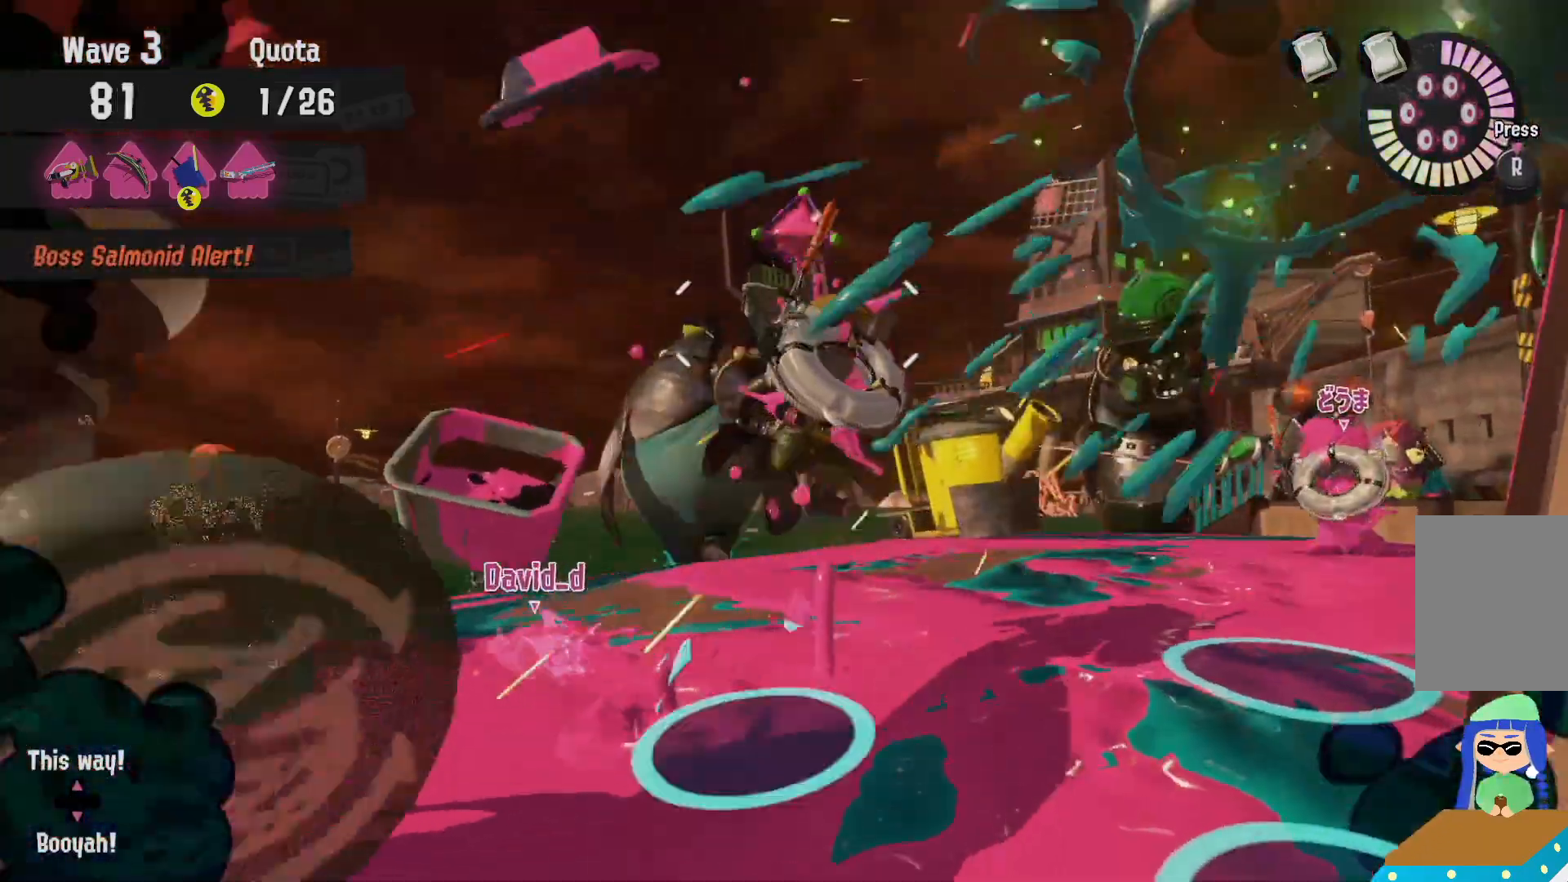
Gameplay with a controller (Nintendo layout); each line is a JSON object with the inputs held at the frame after it. "events" lists button and stick changes between this image and that frame as [ms after this image, input, new state], when the widget could be followed in between. Not read: DPAD_LEFT DPAD_RIGHT L3 R3.
{"buttons": [], "left_stick": "up-left", "right_stick": "center", "events": [[200, "right_stick", "down-right"], [283, "right_stick", "center"], [450, "L2", "up"]]}
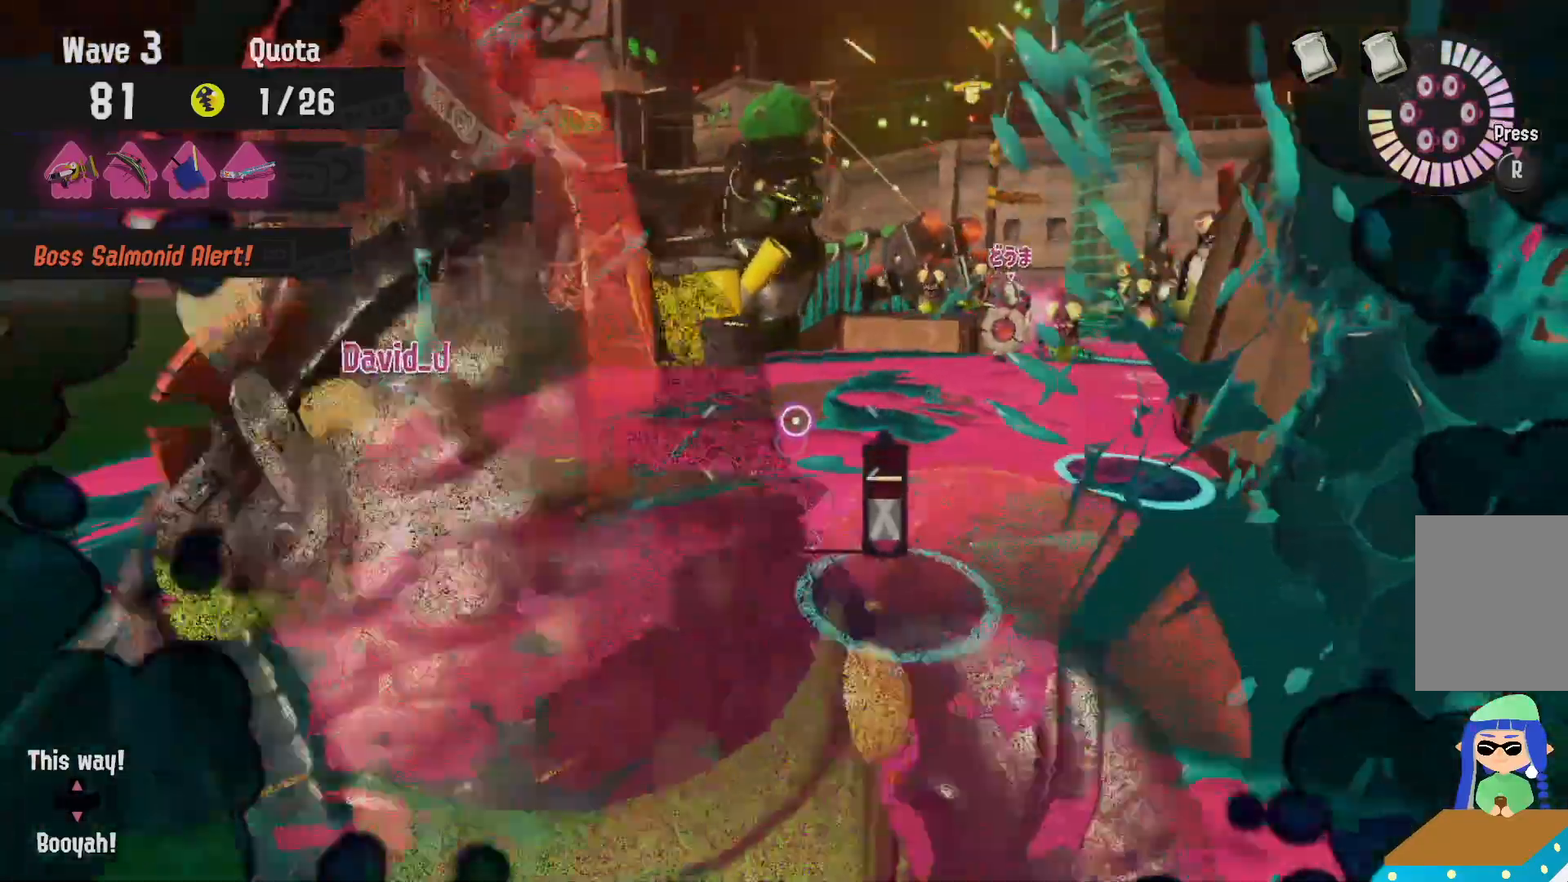
{"buttons": [], "left_stick": "left", "right_stick": "center"}
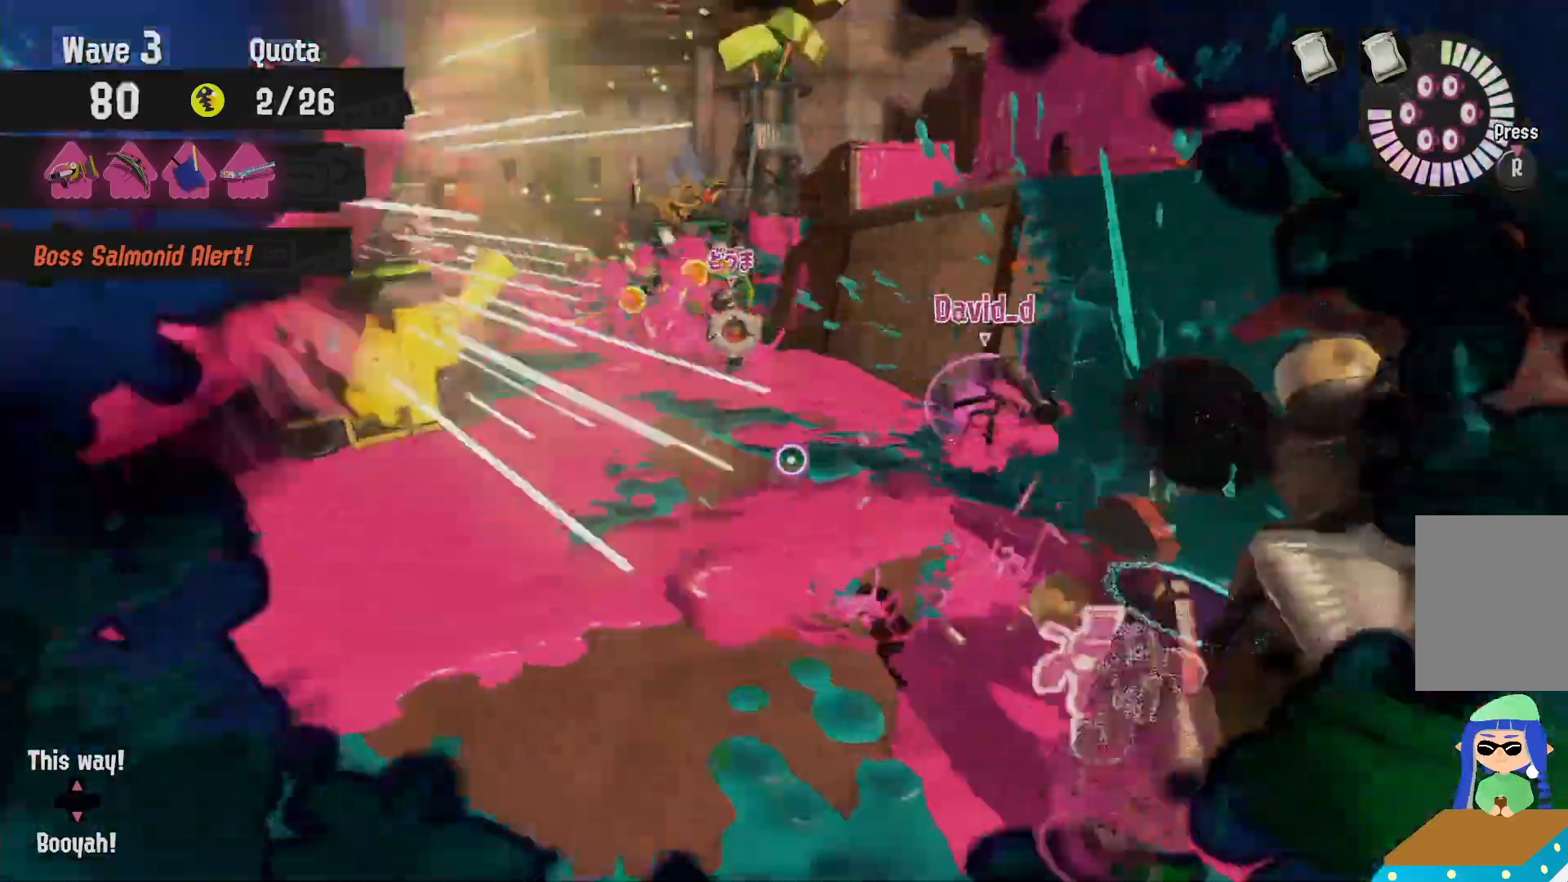
{"buttons": [], "left_stick": "center", "right_stick": "center", "events": [[83, "L2", "down"], [83, "right_stick", "down-right"], [133, "right_stick", "center"], [233, "right_stick", "down-right"], [250, "left_stick", "down-left"], [317, "right_stick", "center"], [417, "L2", "up"], [467, "left_stick", "center"]]}
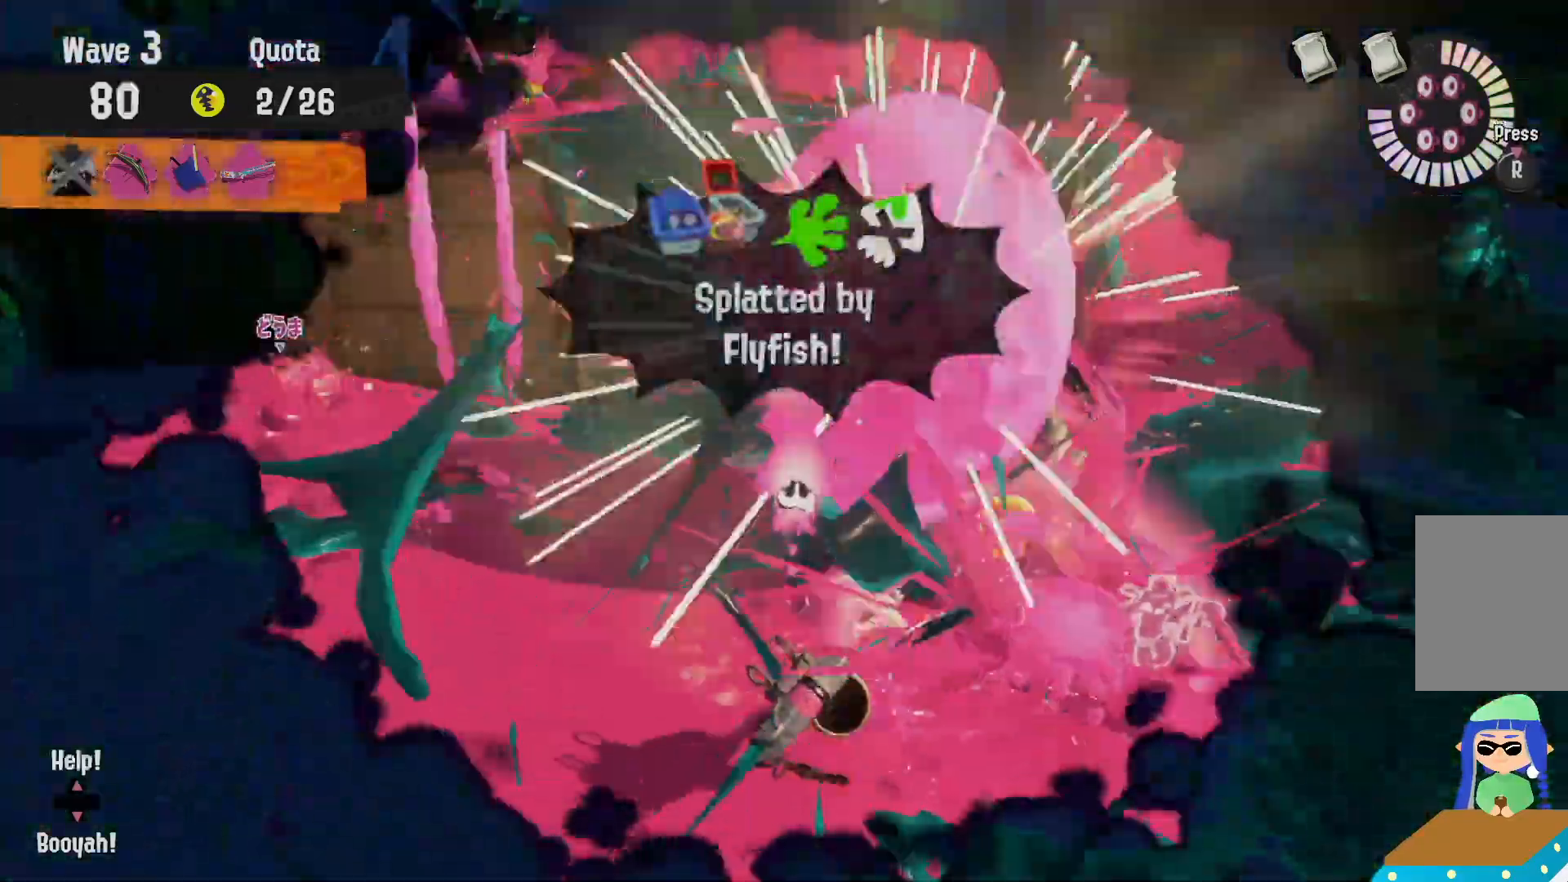
{"buttons": [], "left_stick": "center", "right_stick": "center", "events": []}
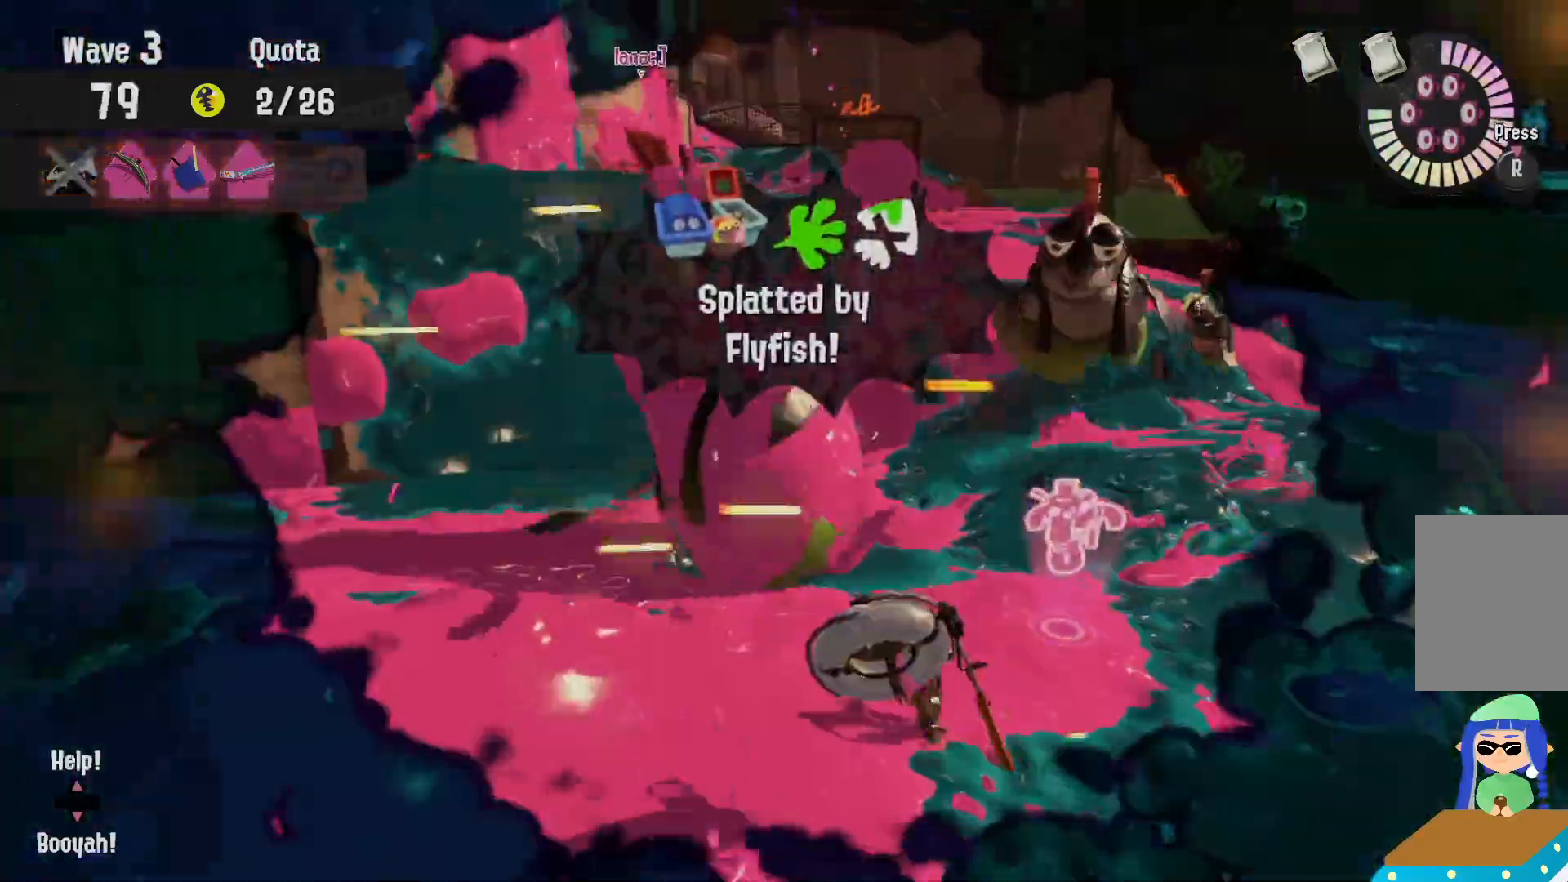
{"buttons": [], "left_stick": "center", "right_stick": "center", "events": []}
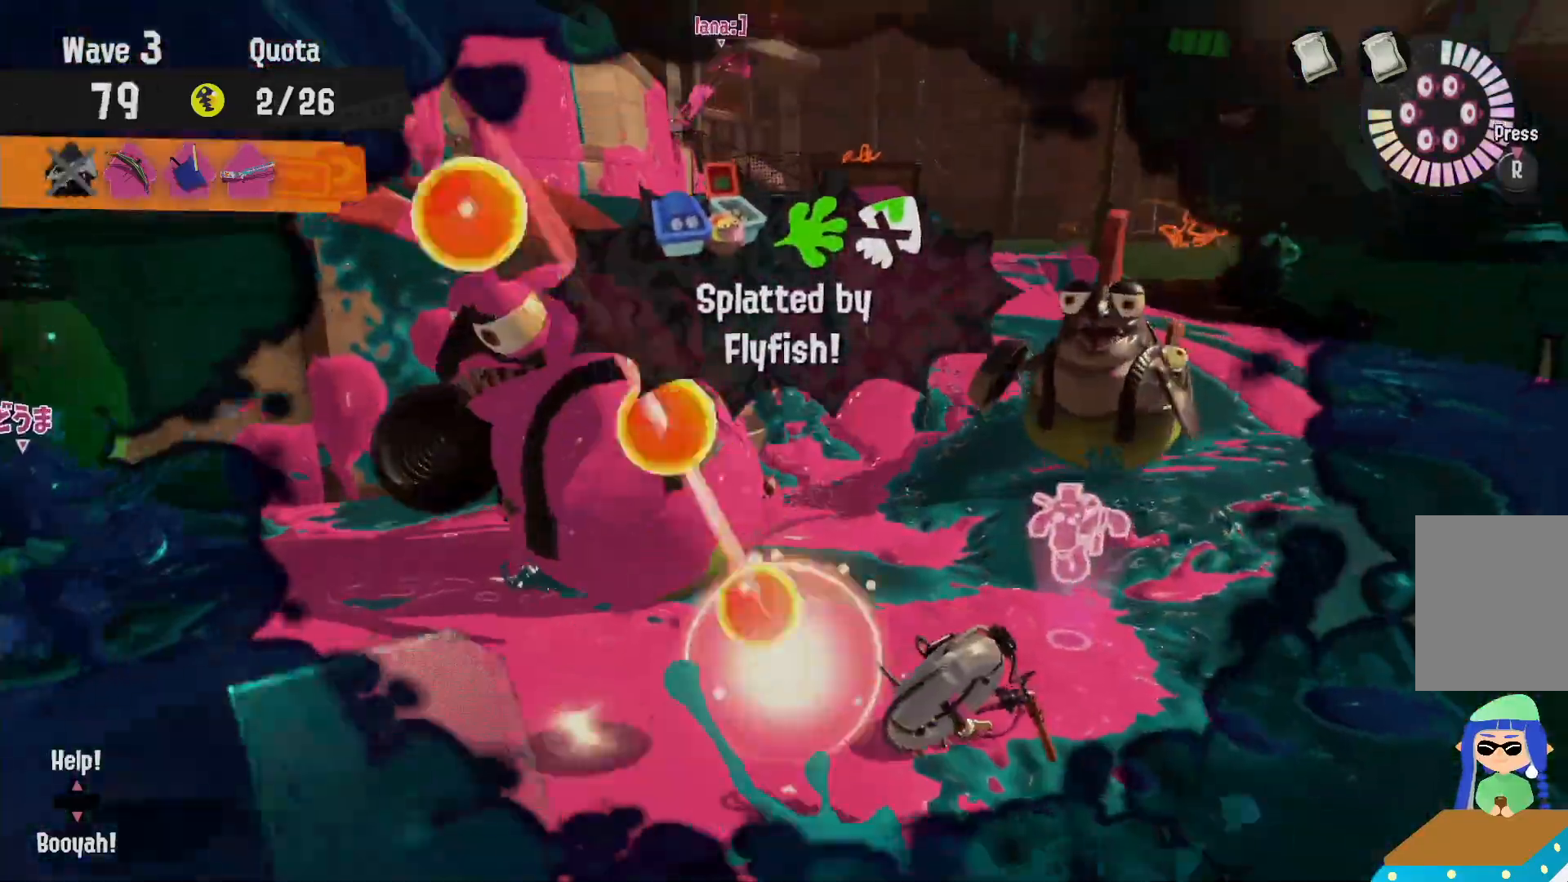
{"buttons": [], "left_stick": "center", "right_stick": "center", "events": []}
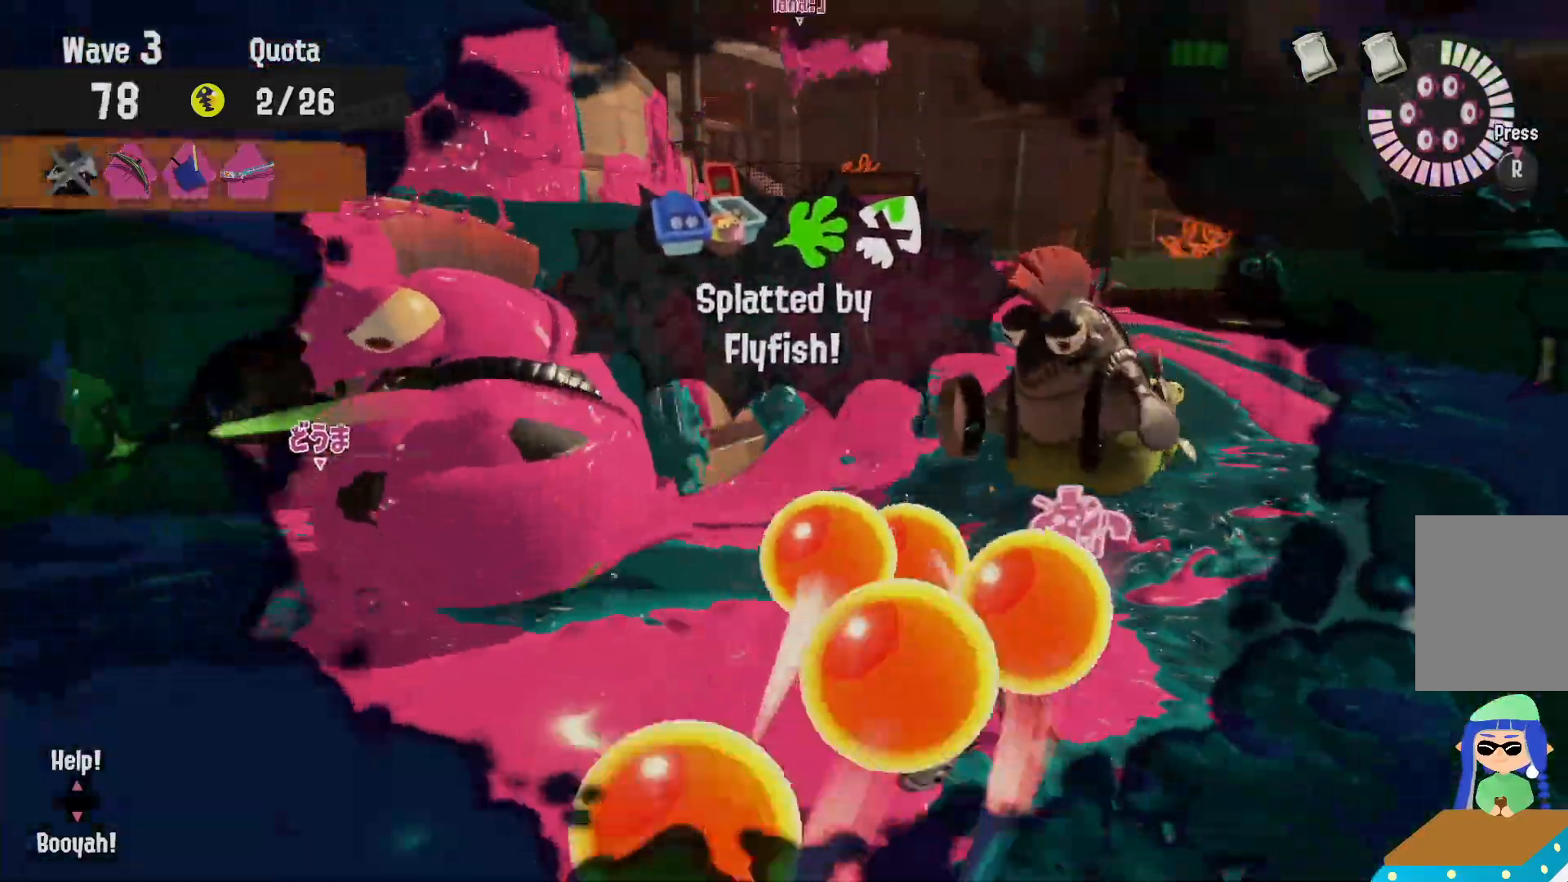
{"buttons": [], "left_stick": "center", "right_stick": "center", "events": []}
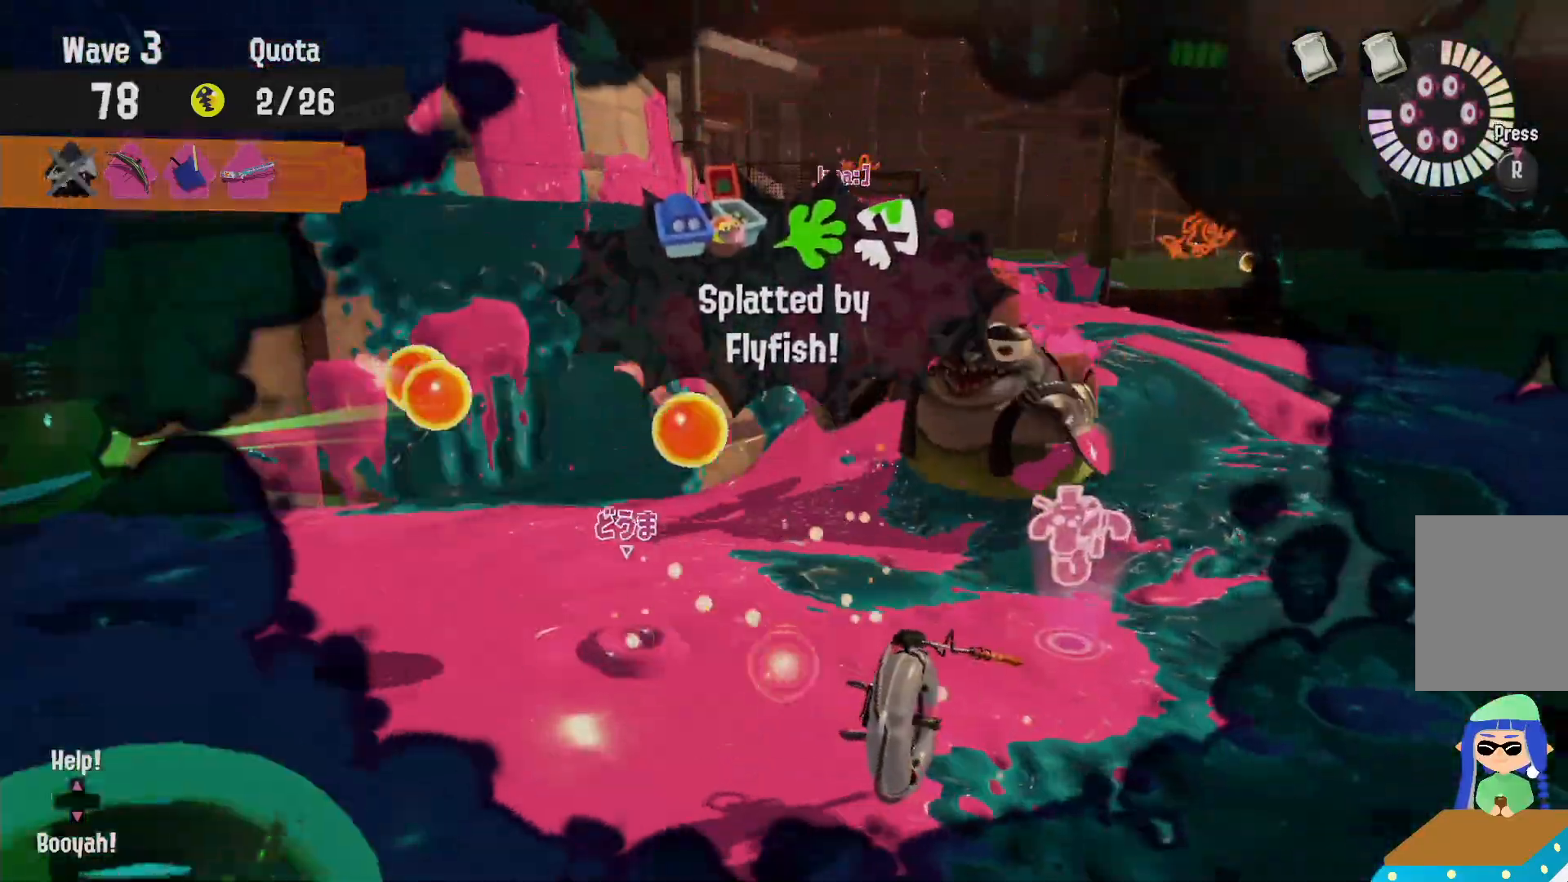
{"buttons": [], "left_stick": "up-right", "right_stick": "center", "events": [[167, "left_stick", "up-right"]]}
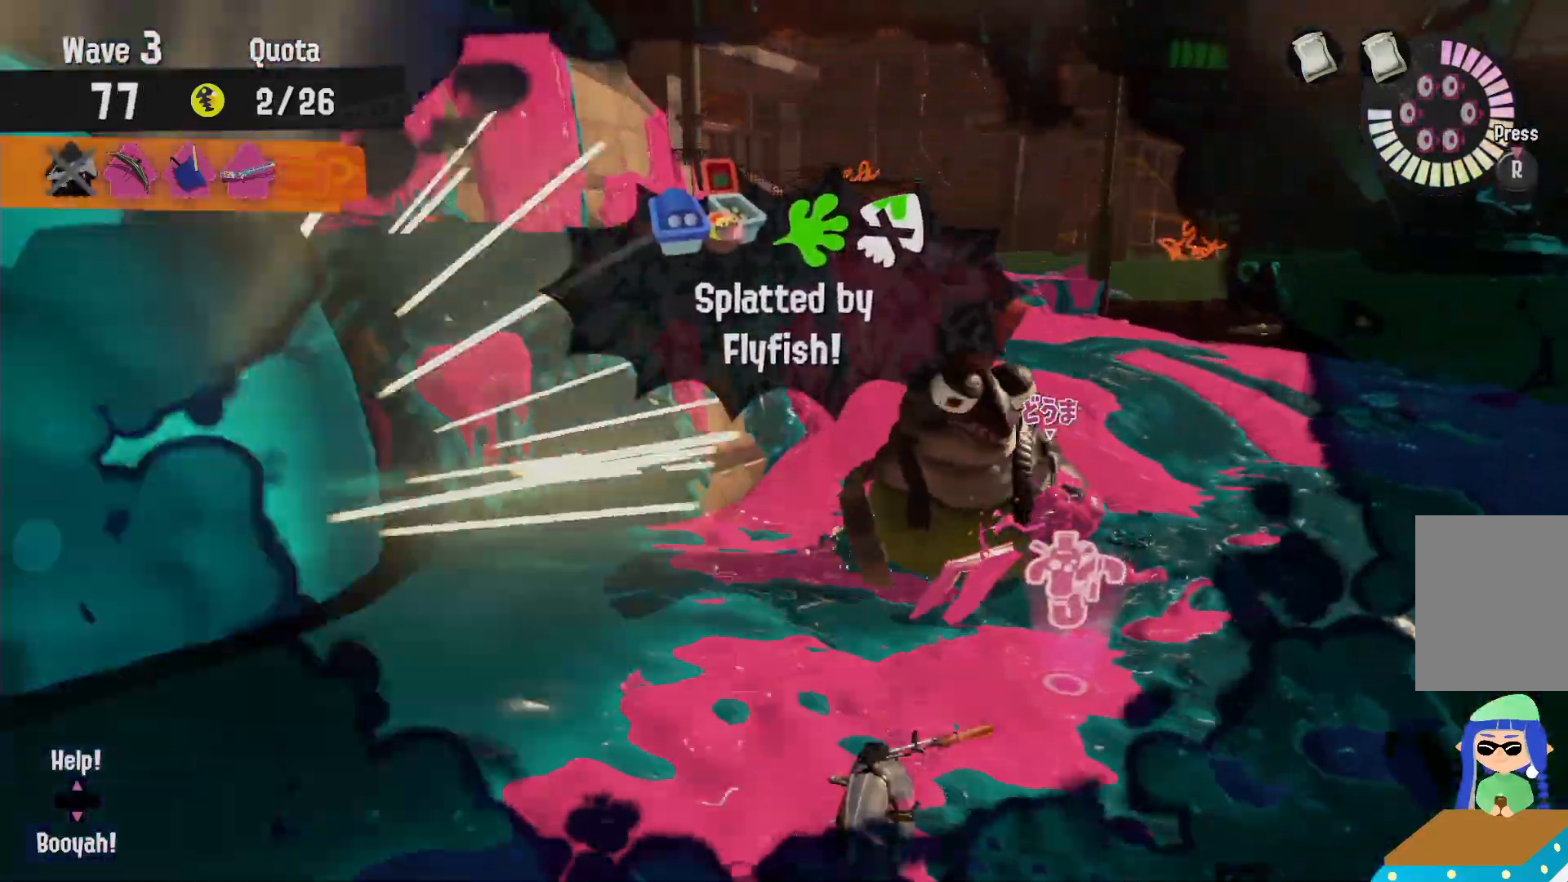
{"buttons": [], "left_stick": "up-right", "right_stick": "center"}